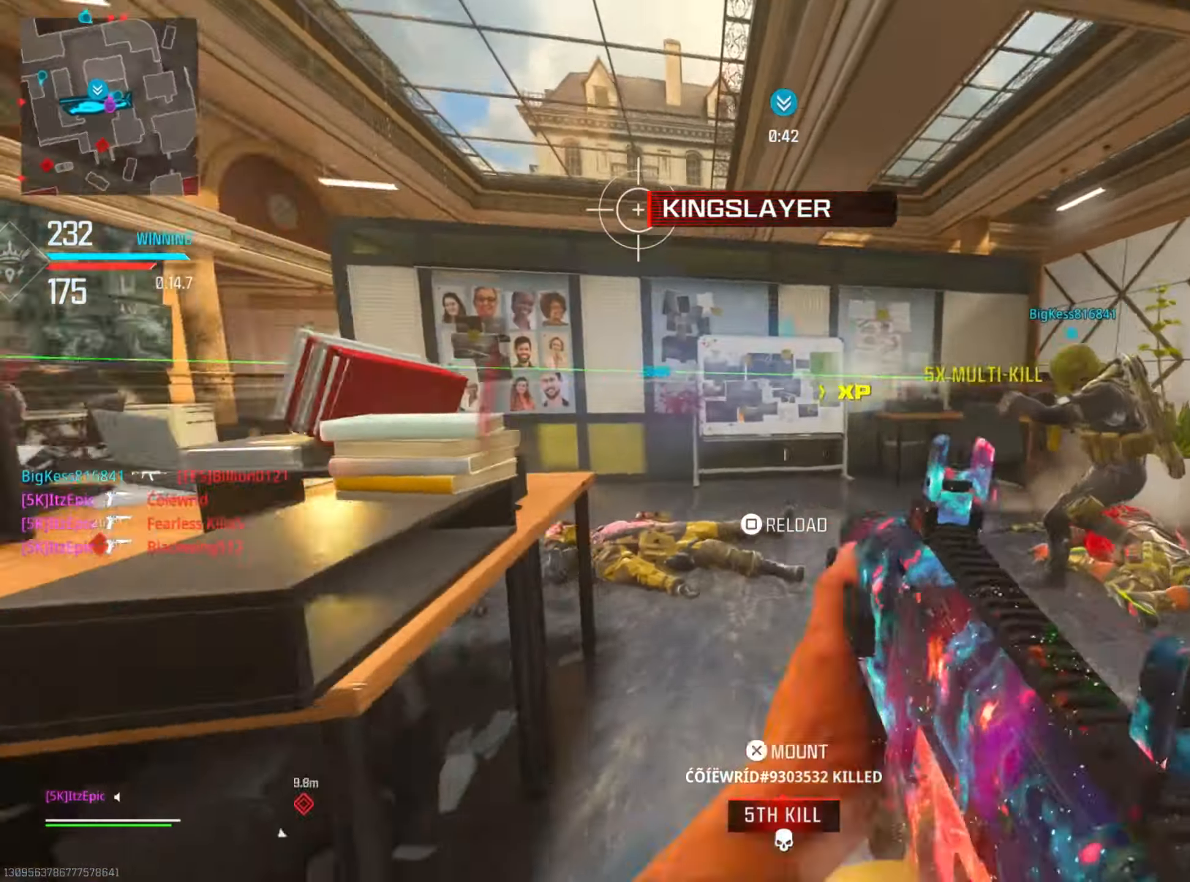
Gameplay with a controller (PlayStation layout); each line is a JSON object with the inputs held at the frame after it. "events" lists button and stick changes between this image and that frame as [ms after this image, input, new state], when the widget could be followed in between. Not read: R2 TOUCHPAD.
{"buttons": [], "left_stick": "right", "right_stick": "center", "events": [[67, "CIRCLE", "up"], [234, "CIRCLE", "down"], [301, "R3", "down"], [367, "R3", "up"], [401, "CIRCLE", "up"], [401, "right_stick", "center"], [467, "left_stick", "right"]]}
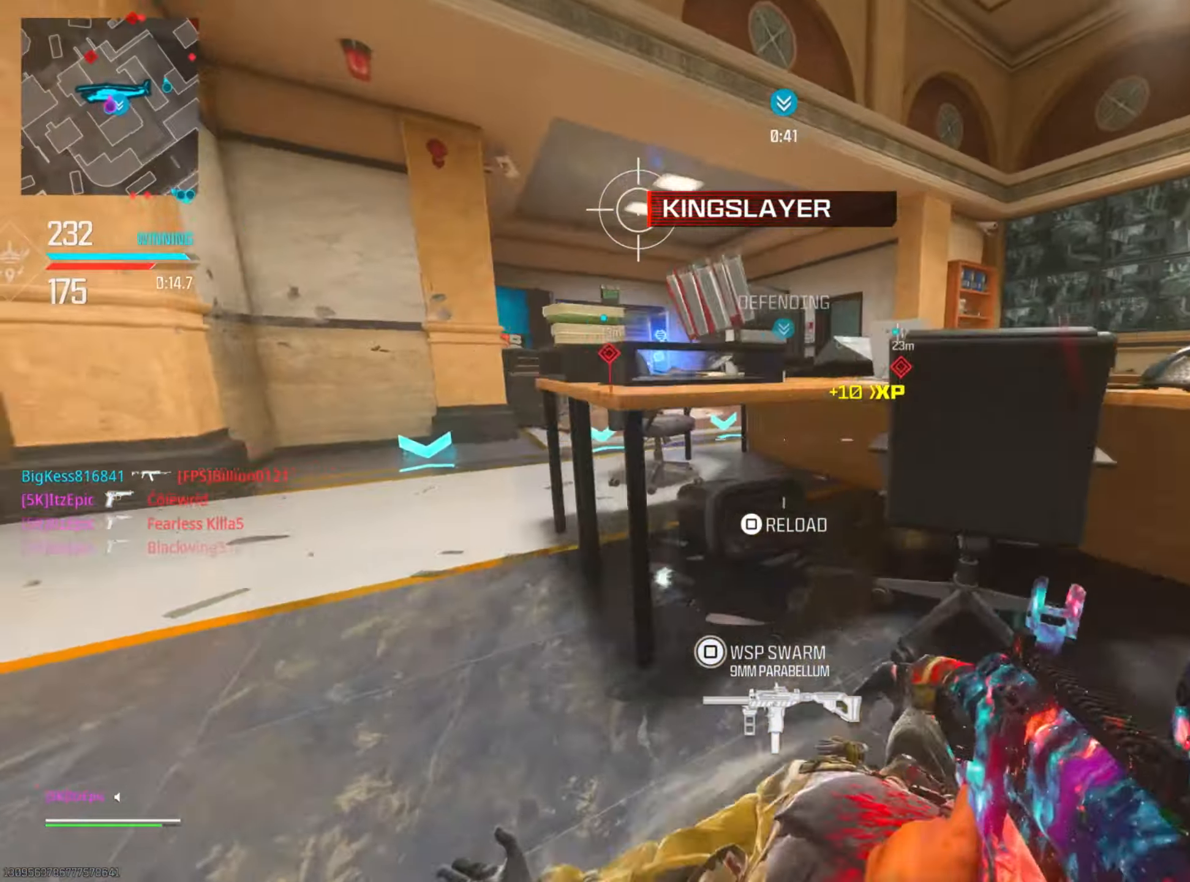
{"buttons": [], "left_stick": "right", "right_stick": "center", "events": [[83, "SQUARE", "down"], [233, "SQUARE", "up"]]}
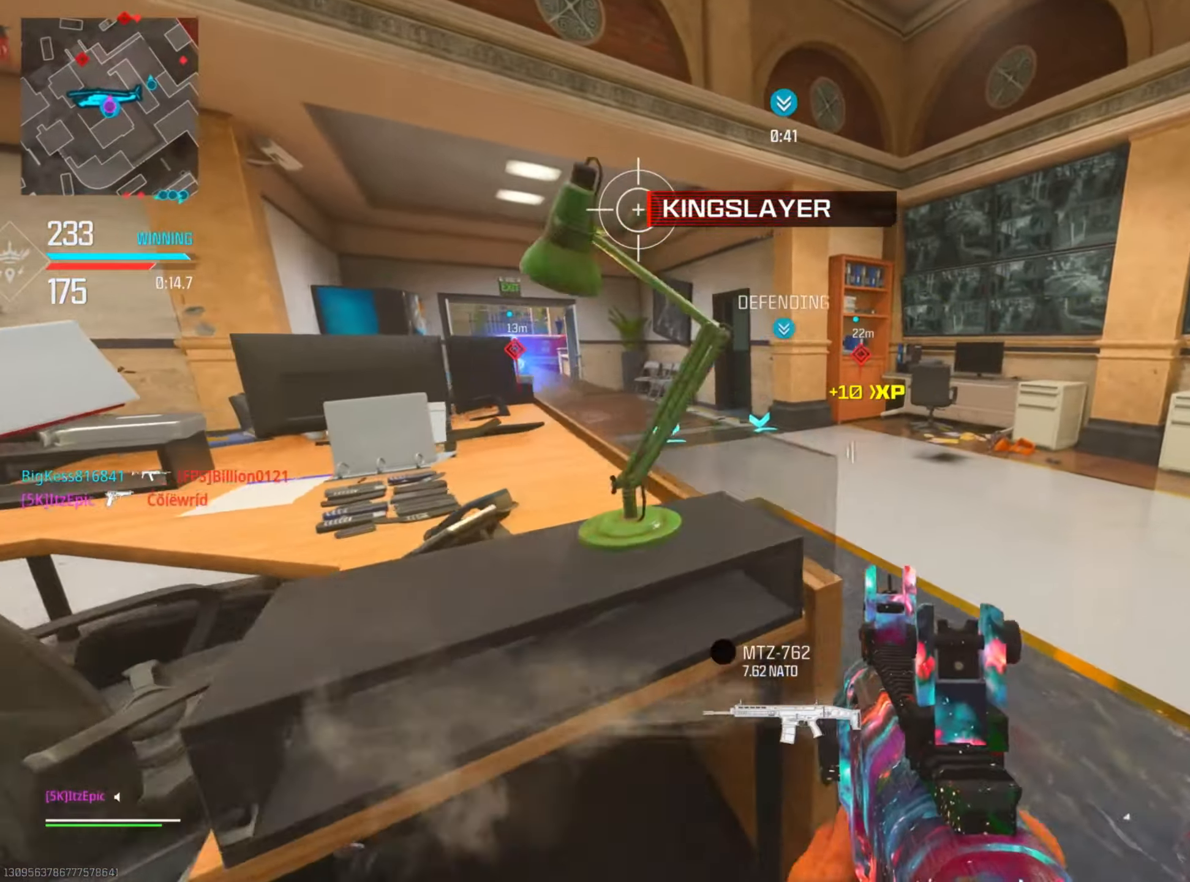
{"buttons": [], "left_stick": "up-right", "right_stick": "left", "events": [[134, "left_stick", "up-right"], [334, "right_stick", "left"]]}
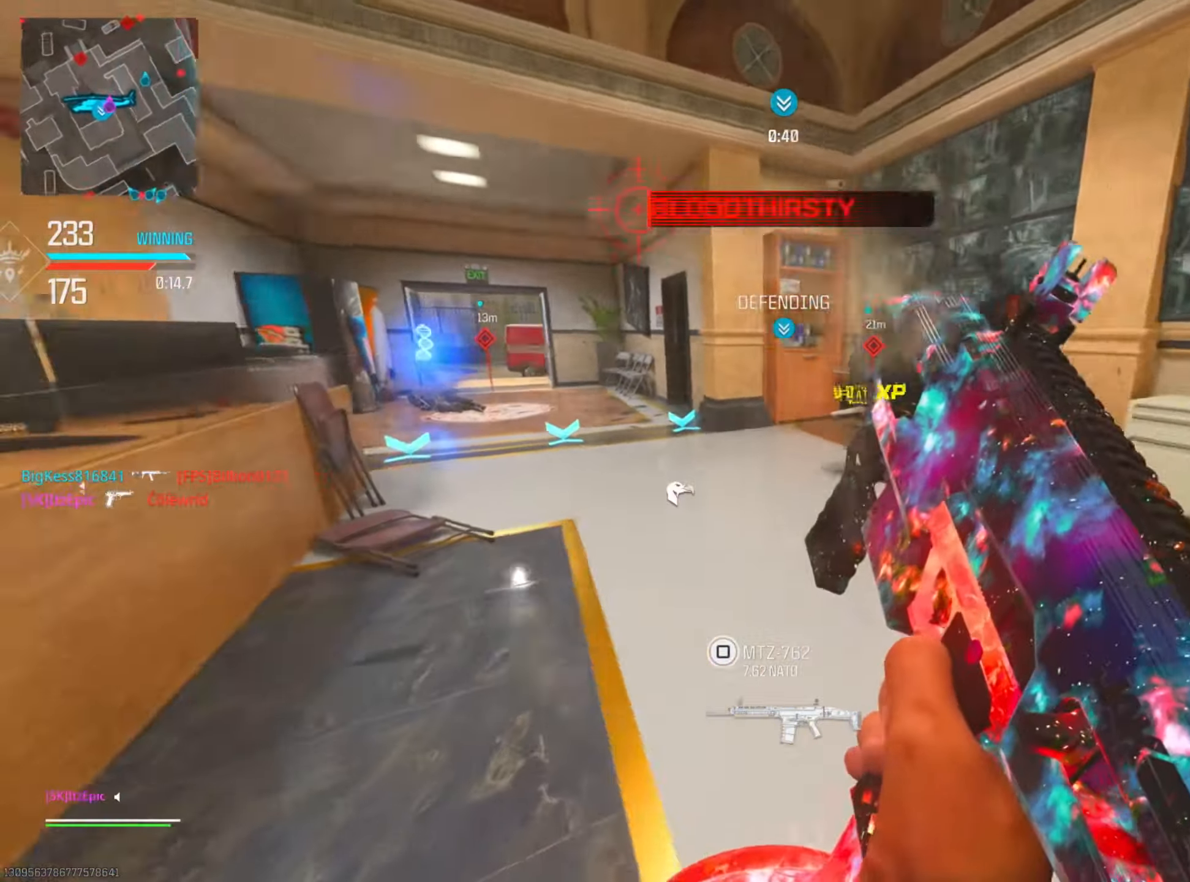
{"buttons": [], "left_stick": "up-right", "right_stick": "center", "events": [[50, "left_stick", "up"], [67, "right_stick", "center"], [417, "left_stick", "up-right"]]}
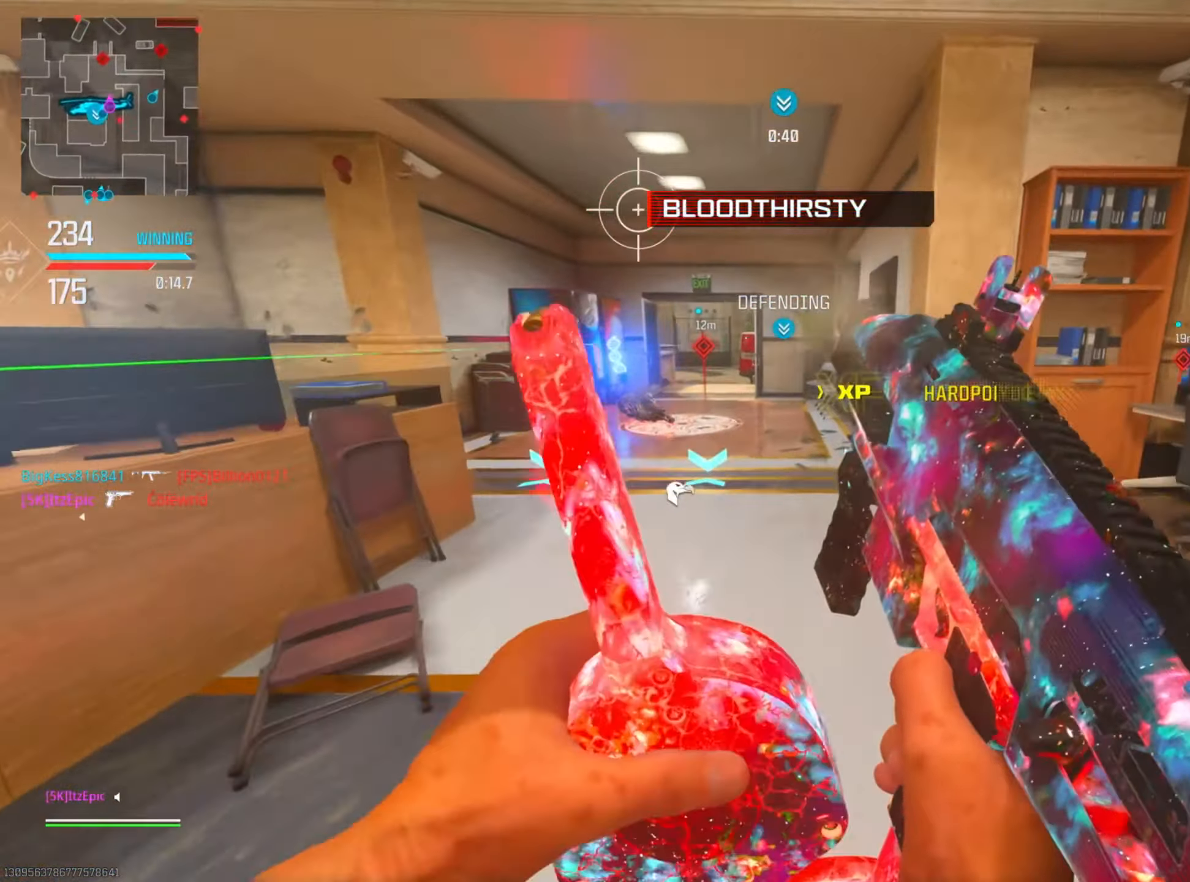
{"buttons": [], "left_stick": "up", "right_stick": "center", "events": [[284, "left_stick", "up"]]}
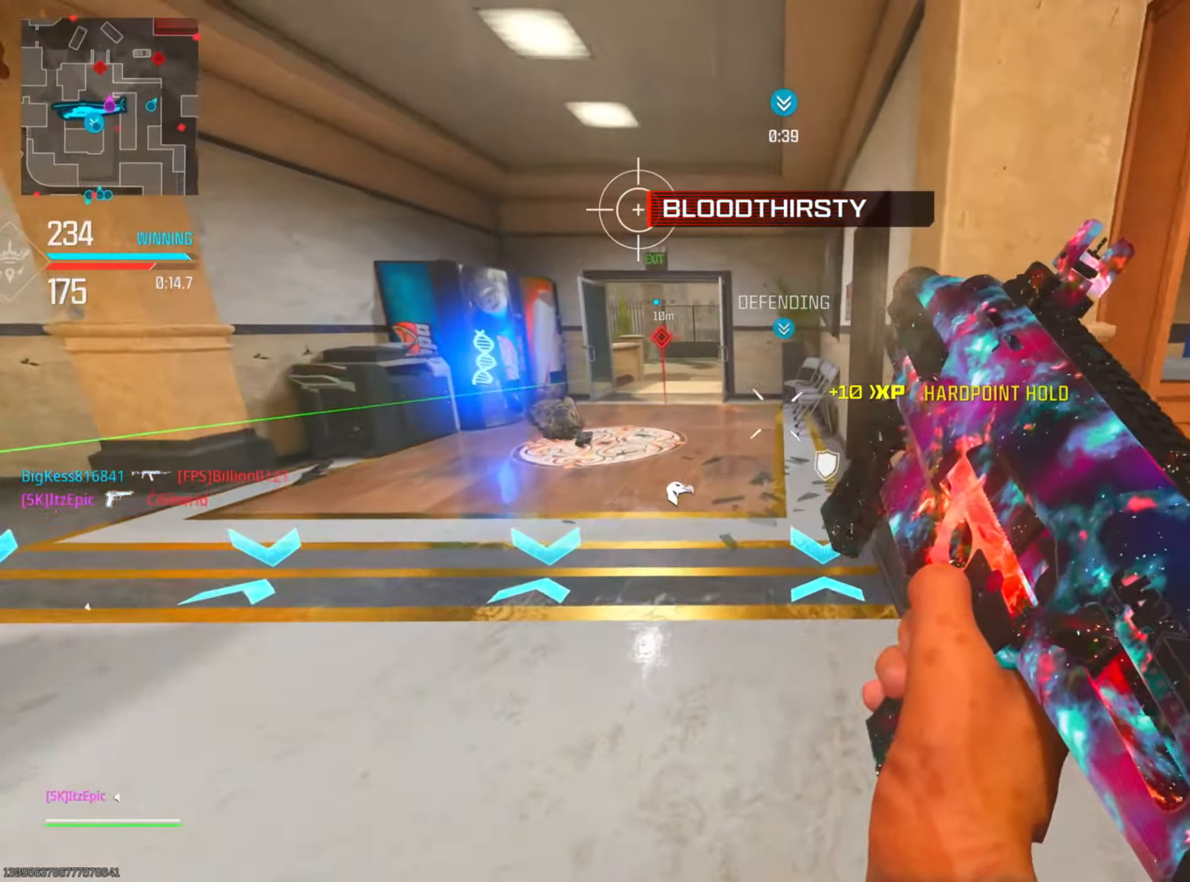
{"buttons": [], "left_stick": "up", "right_stick": "center", "events": []}
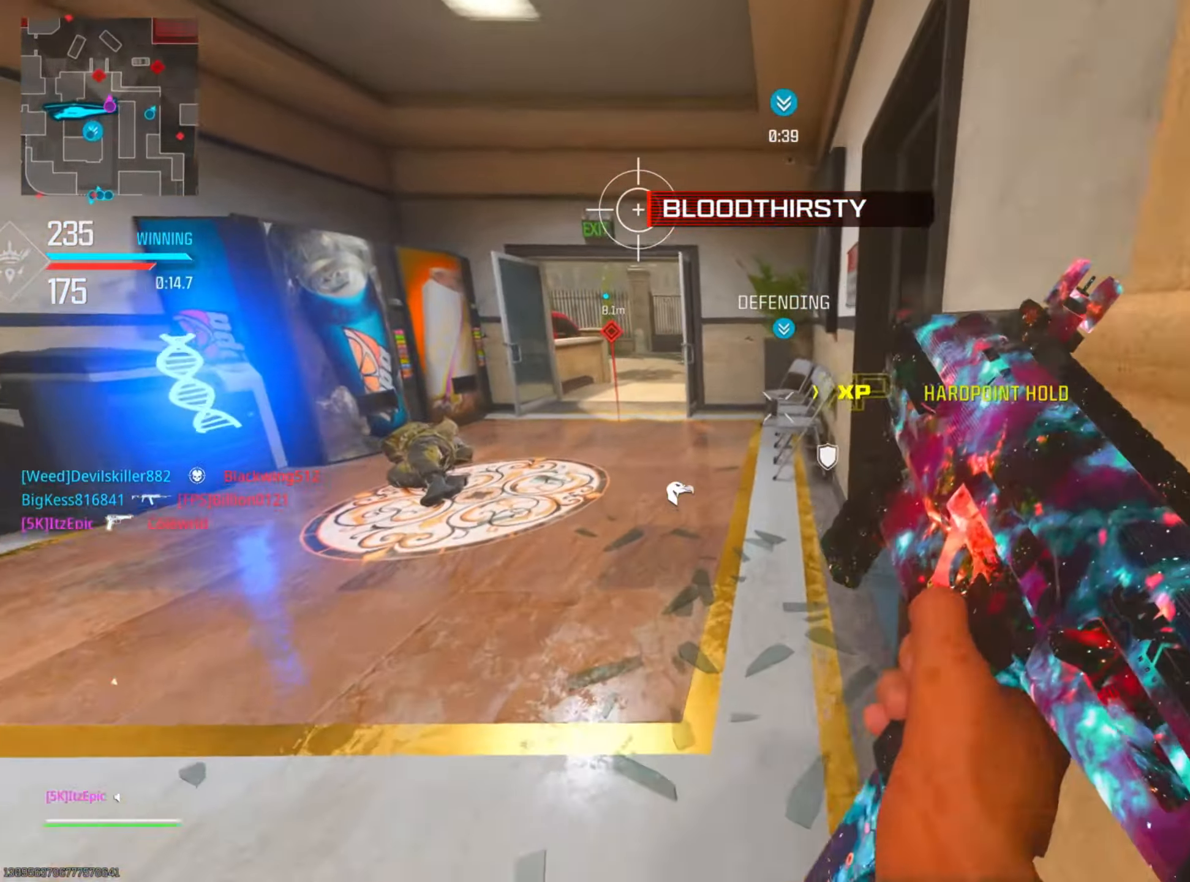
{"buttons": [], "left_stick": "up", "right_stick": "center", "events": [[50, "right_stick", "left"], [217, "right_stick", "center"], [267, "L3", "down"], [418, "L3", "up"]]}
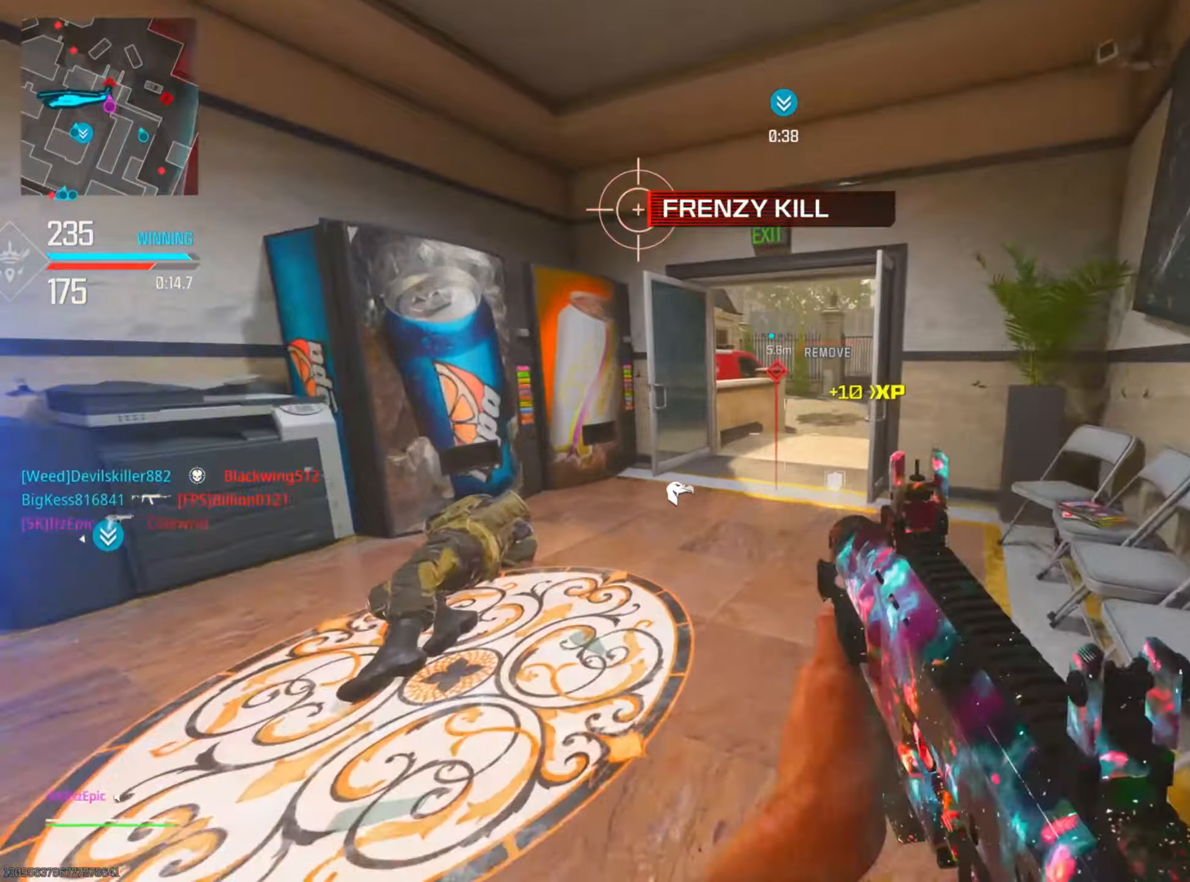
{"buttons": [], "left_stick": "up", "right_stick": "right", "events": [[84, "right_stick", "right"], [184, "right_stick", "center"], [384, "right_stick", "right"]]}
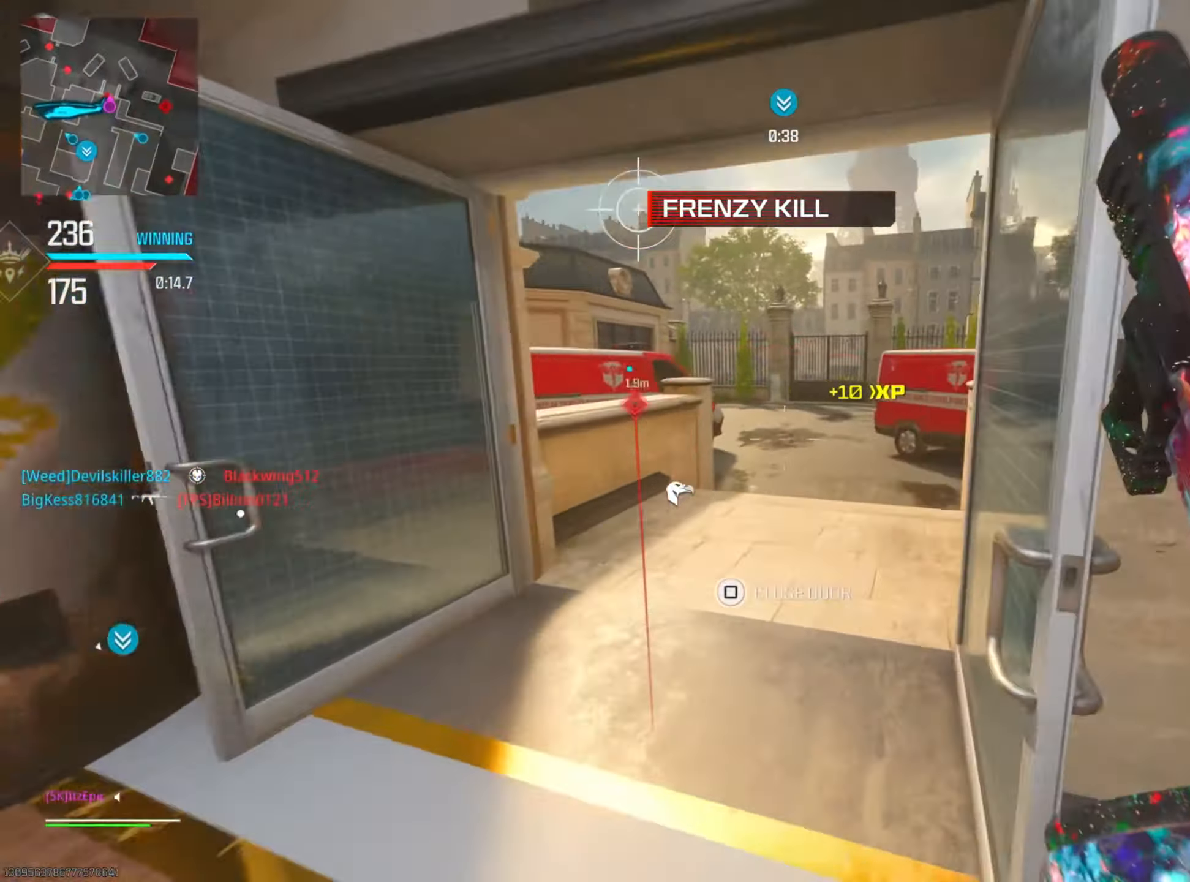
{"buttons": [], "left_stick": "up-right", "right_stick": "right", "events": [[333, "R3", "down"], [350, "right_stick", "down-right"], [433, "left_stick", "up-right"], [467, "R3", "up"], [467, "right_stick", "right"]]}
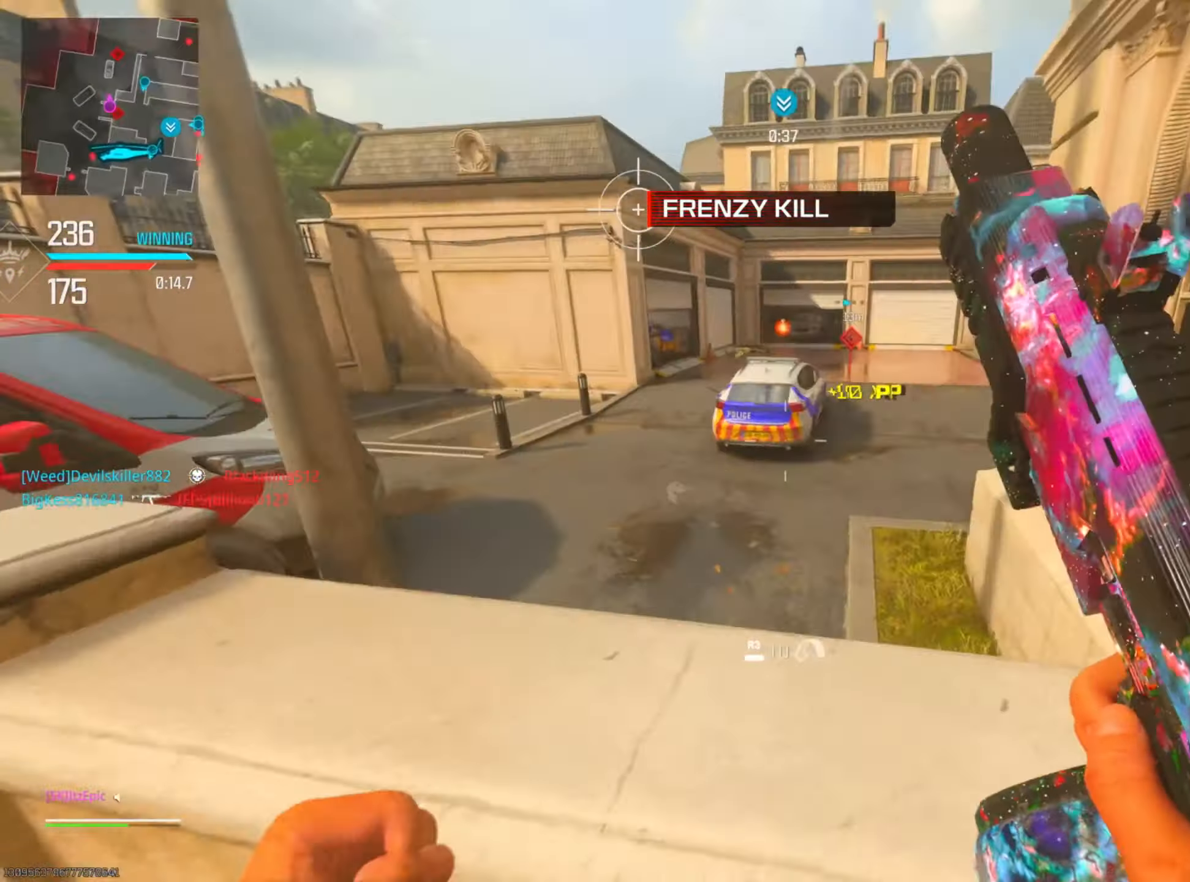
{"buttons": [], "left_stick": "up-right", "right_stick": "center", "events": [[67, "R3", "down"], [184, "right_stick", "center"], [200, "R3", "up"], [250, "right_stick", "left"], [417, "right_stick", "center"]]}
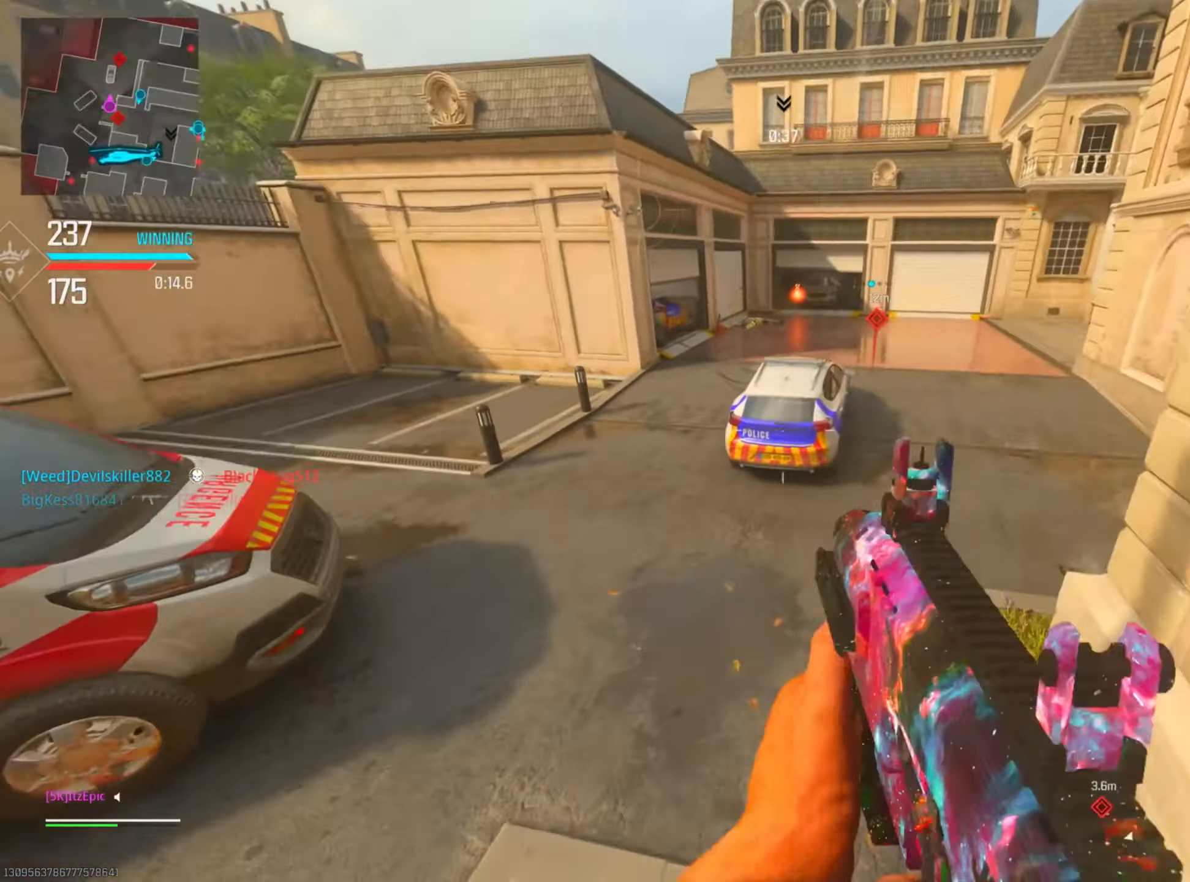
{"buttons": [], "left_stick": "up-right", "right_stick": "up", "events": [[483, "right_stick", "up"]]}
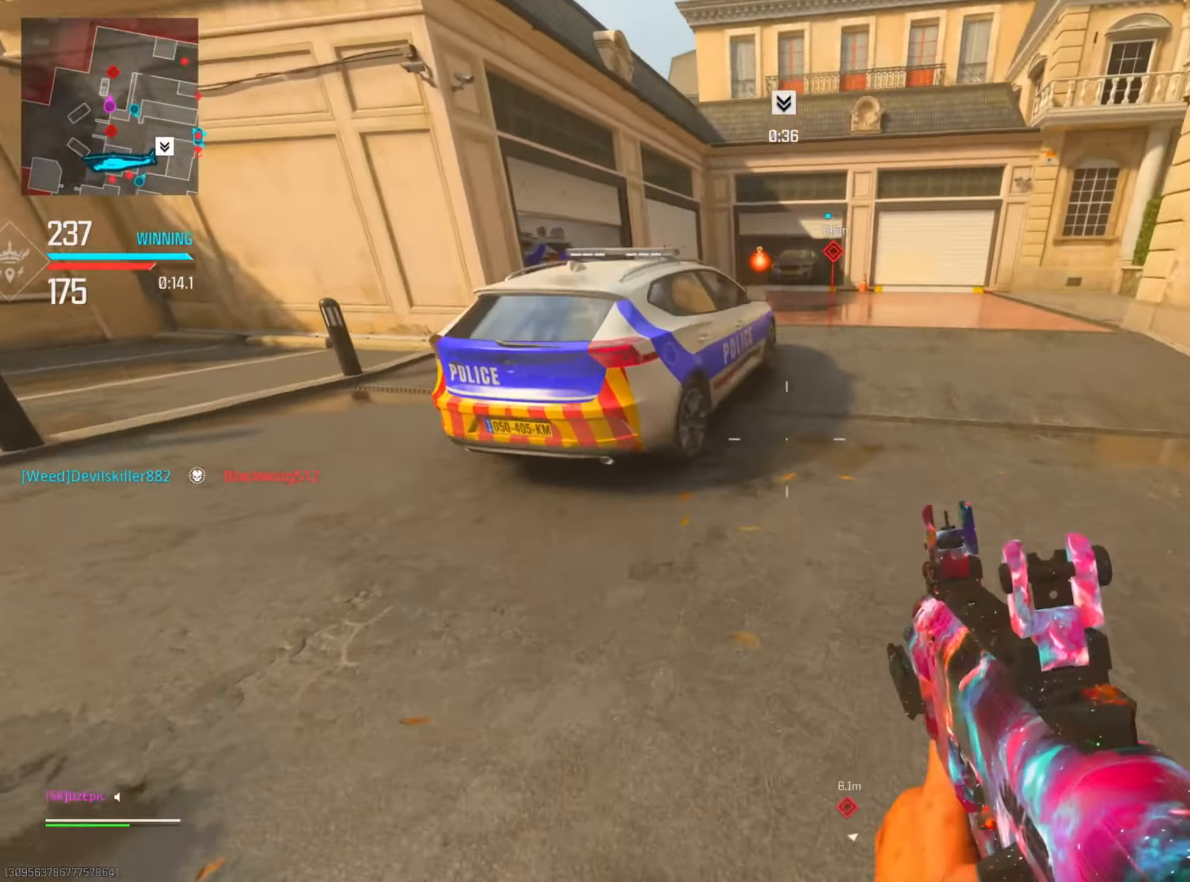
{"buttons": [], "left_stick": "up", "right_stick": "up", "events": [[17, "right_stick", "center"], [33, "right_stick", "up"], [451, "left_stick", "up"]]}
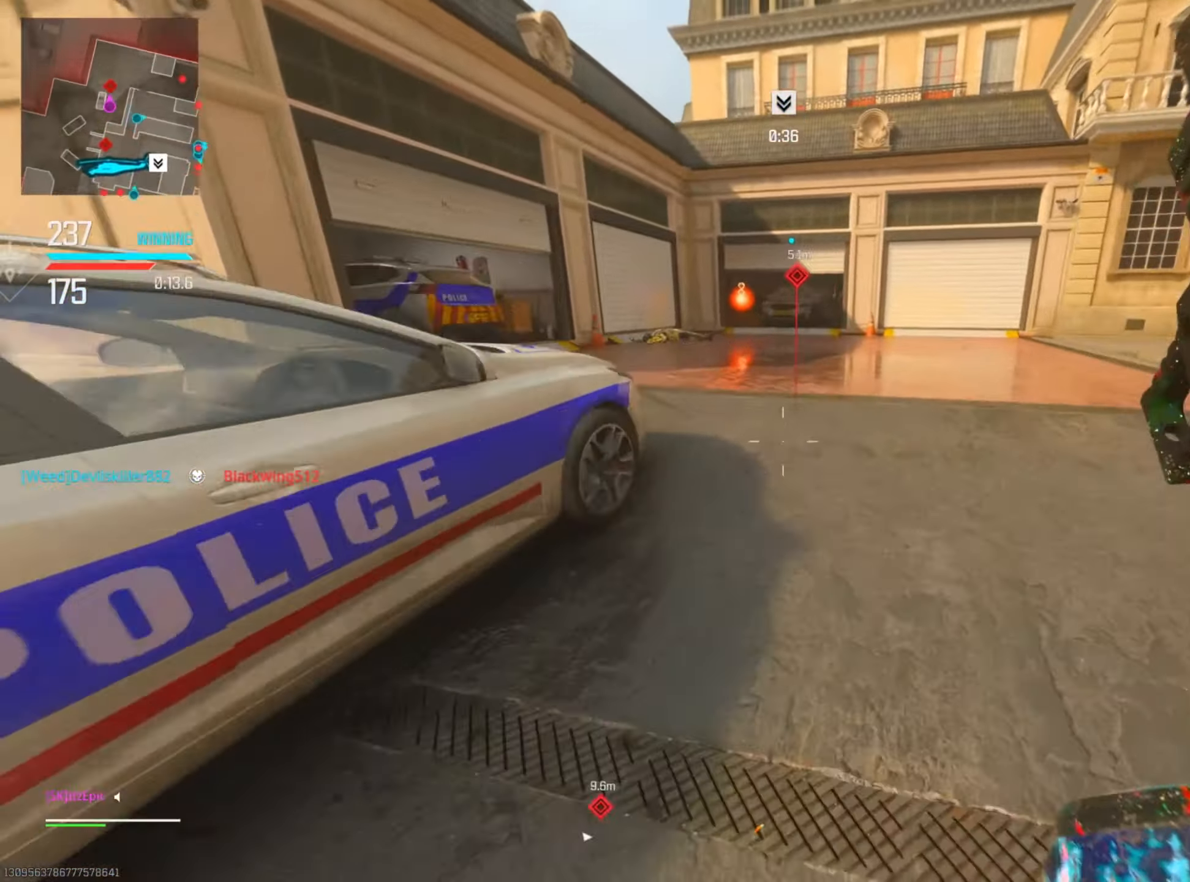
{"buttons": [], "left_stick": "up", "right_stick": "up", "events": []}
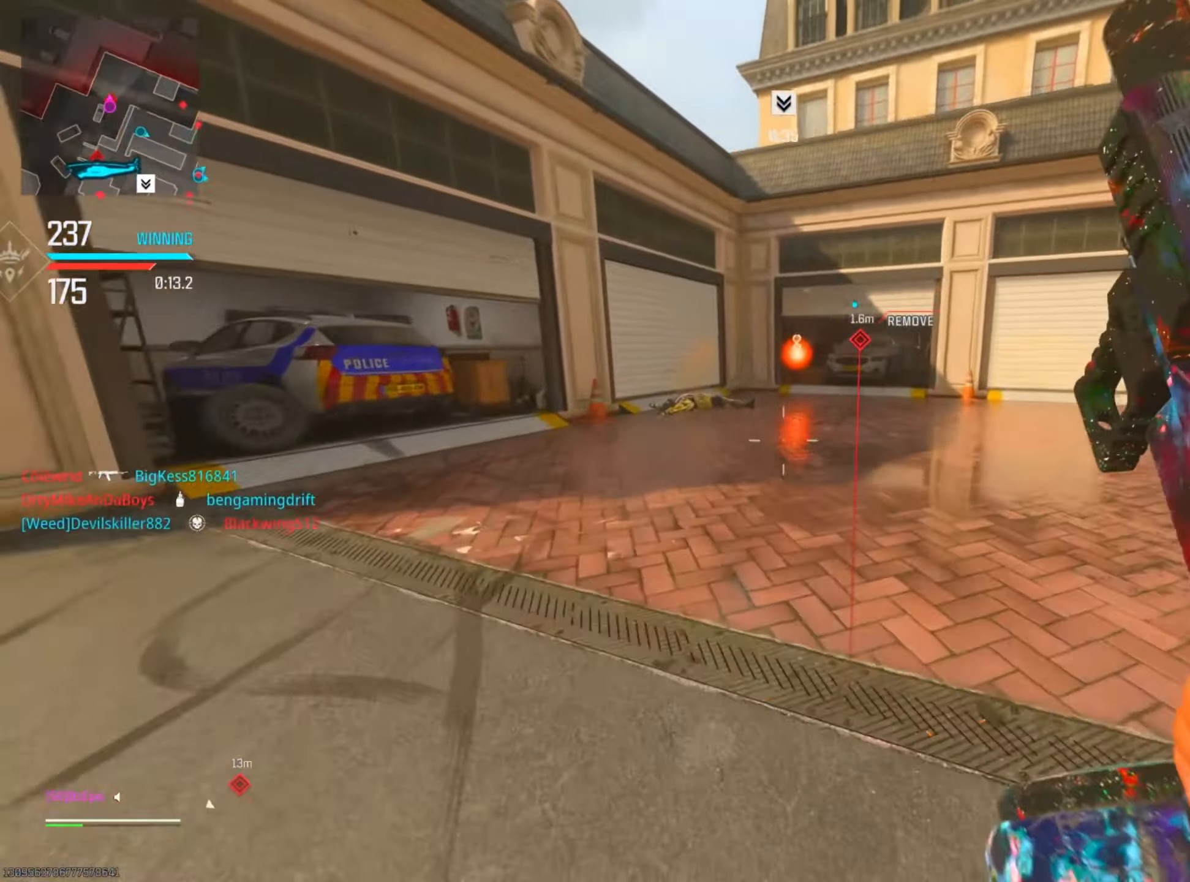
{"buttons": [], "left_stick": "up", "right_stick": "center", "events": [[84, "right_stick", "center"], [150, "right_stick", "right"], [317, "right_stick", "center"], [334, "CIRCLE", "down"], [451, "CIRCLE", "up"]]}
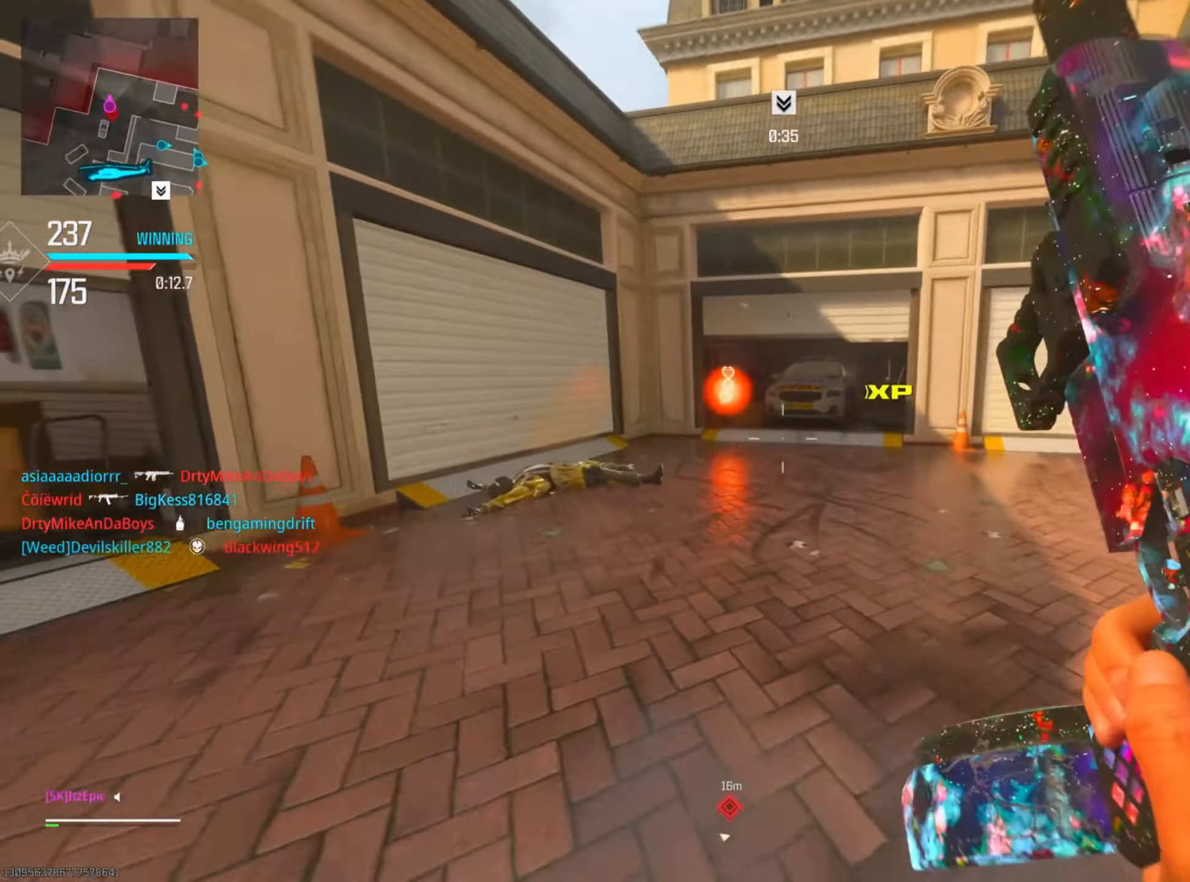
{"buttons": [], "left_stick": "up-left", "right_stick": "right", "events": [[50, "left_stick", "up-left"], [433, "right_stick", "right"]]}
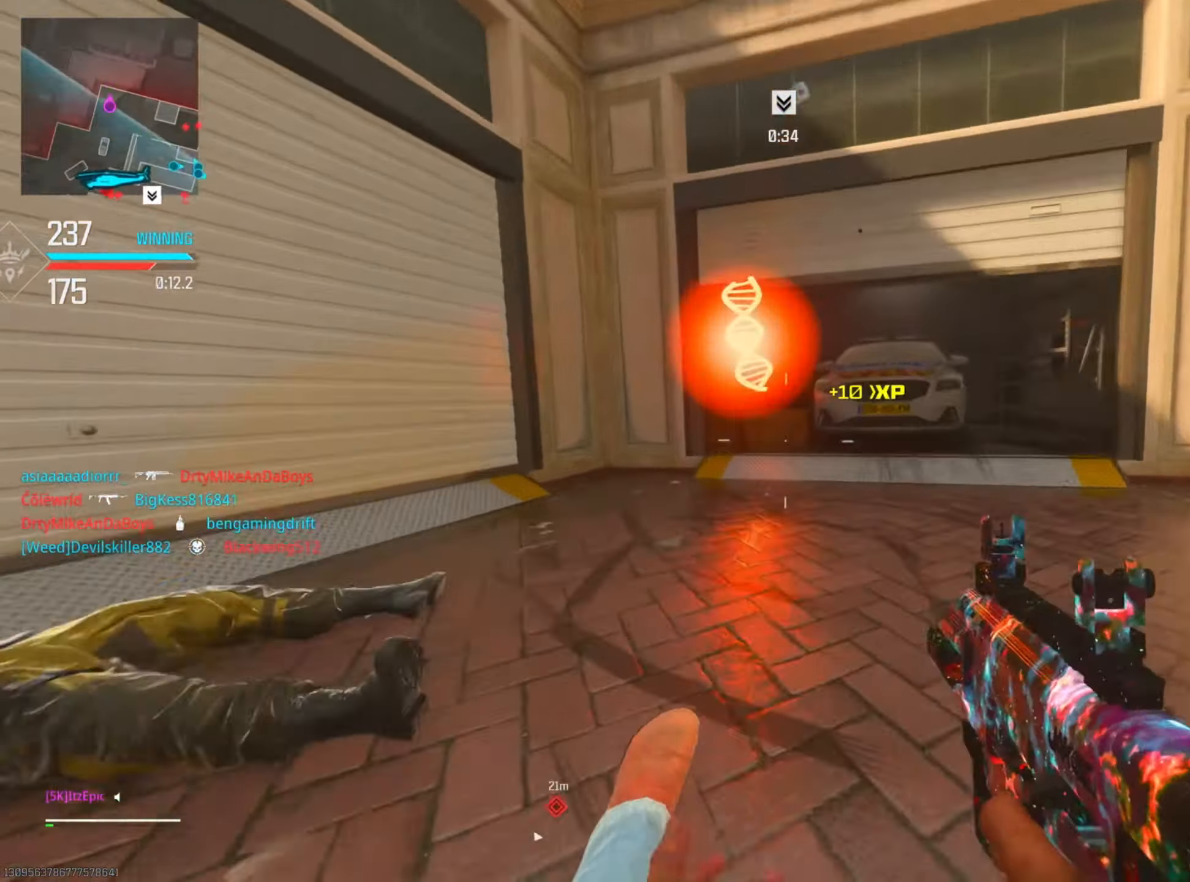
{"buttons": [], "left_stick": "up", "right_stick": "center", "events": [[17, "R3", "down"], [17, "left_stick", "up"], [167, "R3", "up"], [300, "right_stick", "center"]]}
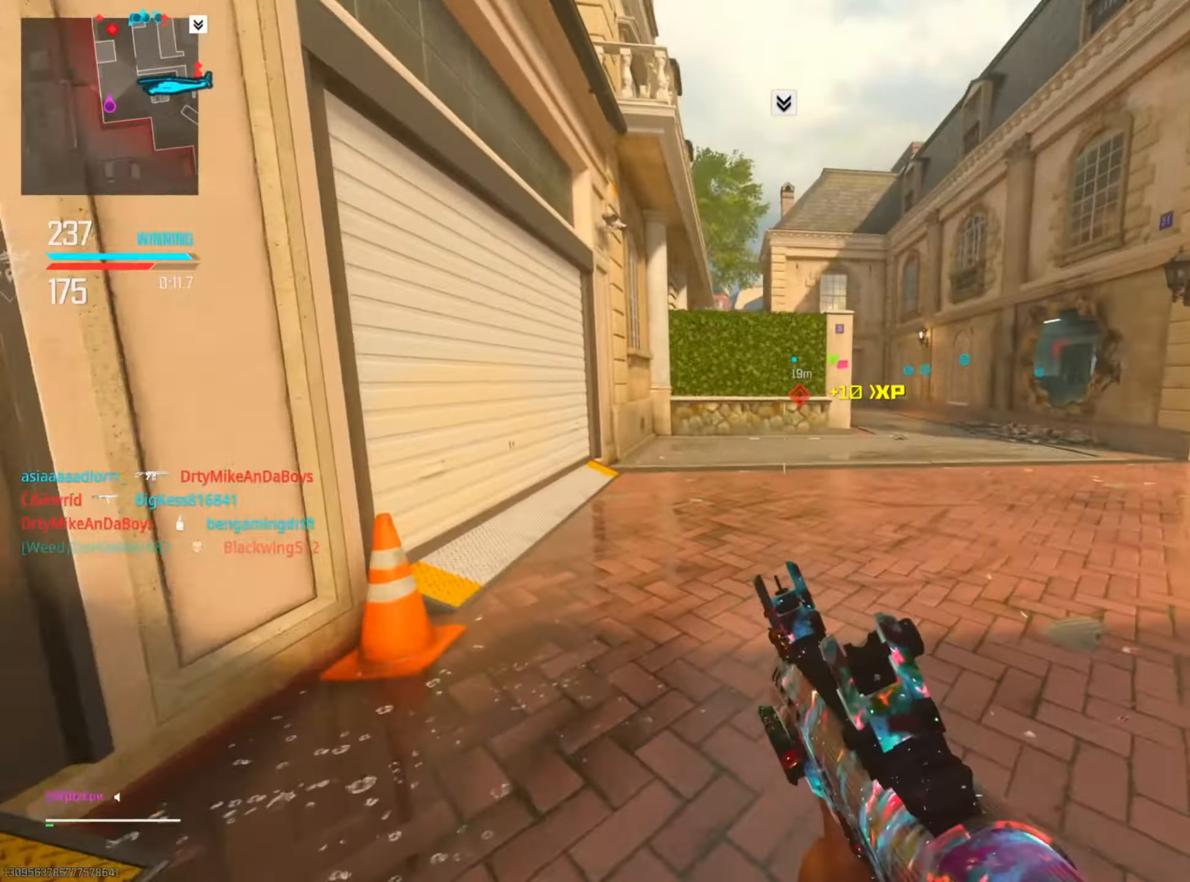
{"buttons": [], "left_stick": "up-right", "right_stick": "center", "events": [[100, "left_stick", "up-right"], [216, "right_stick", "right"], [333, "right_stick", "center"], [367, "CIRCLE", "down"], [499, "CIRCLE", "up"]]}
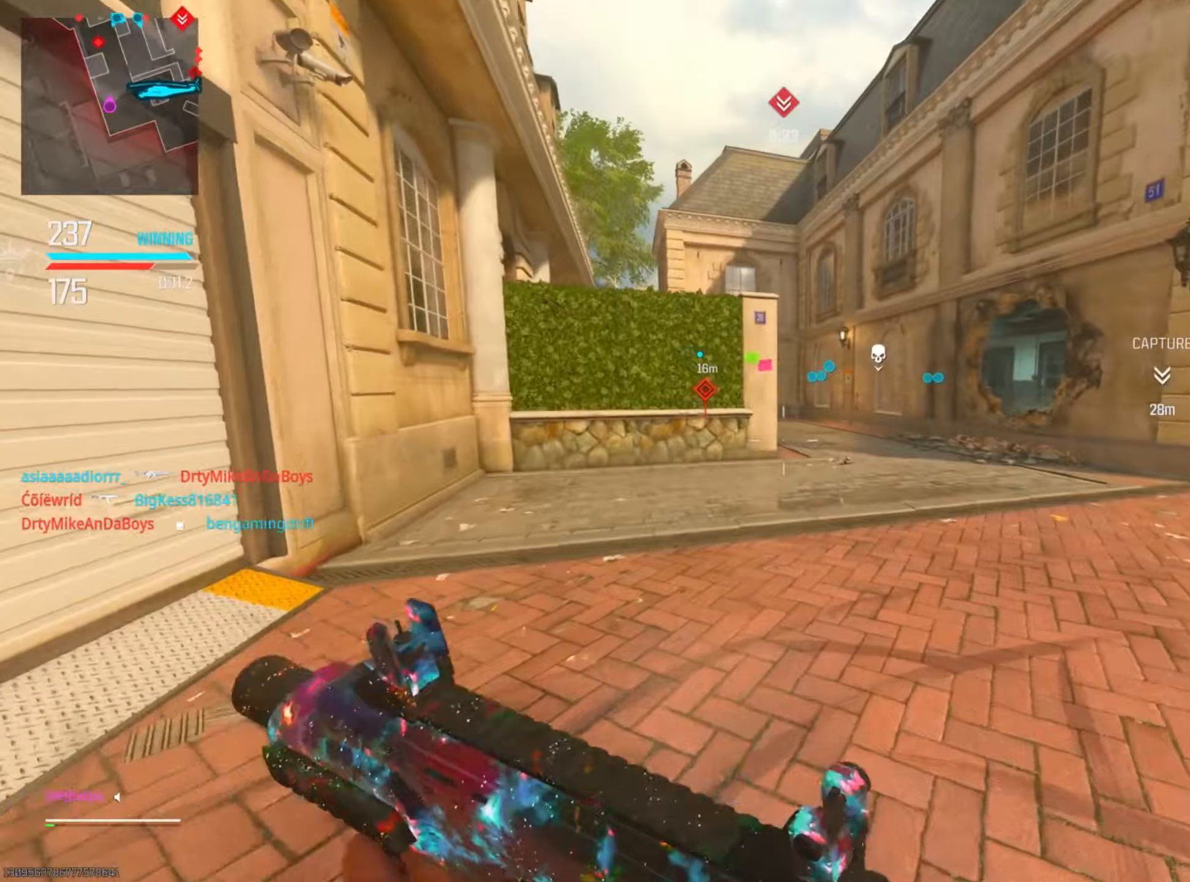
{"buttons": [], "left_stick": "up-right", "right_stick": "center", "events": [[117, "CIRCLE", "down"], [184, "R3", "down"], [301, "R3", "up"], [351, "CIRCLE", "up"]]}
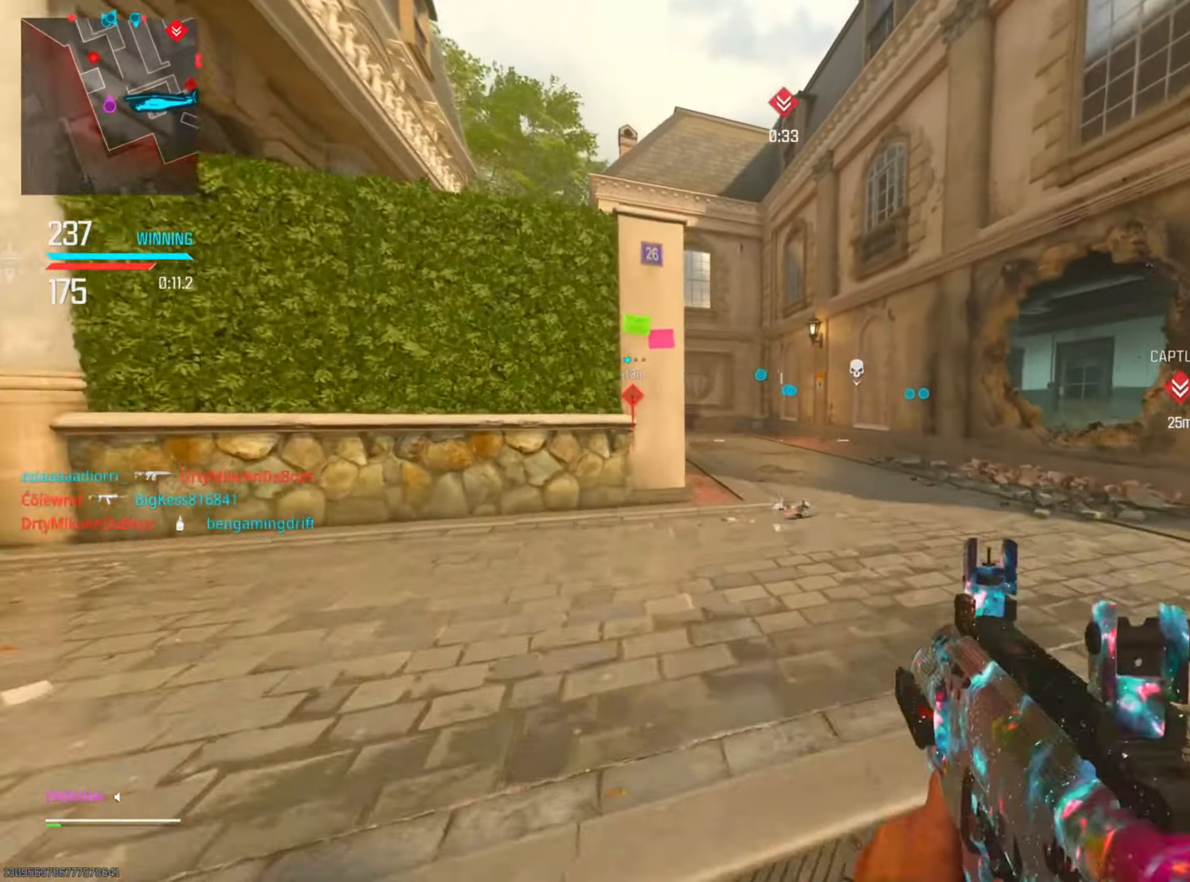
{"buttons": ["L2"], "left_stick": "up-right", "right_stick": "center", "events": [[117, "right_stick", "left"], [250, "right_stick", "center"], [450, "L2", "down"]]}
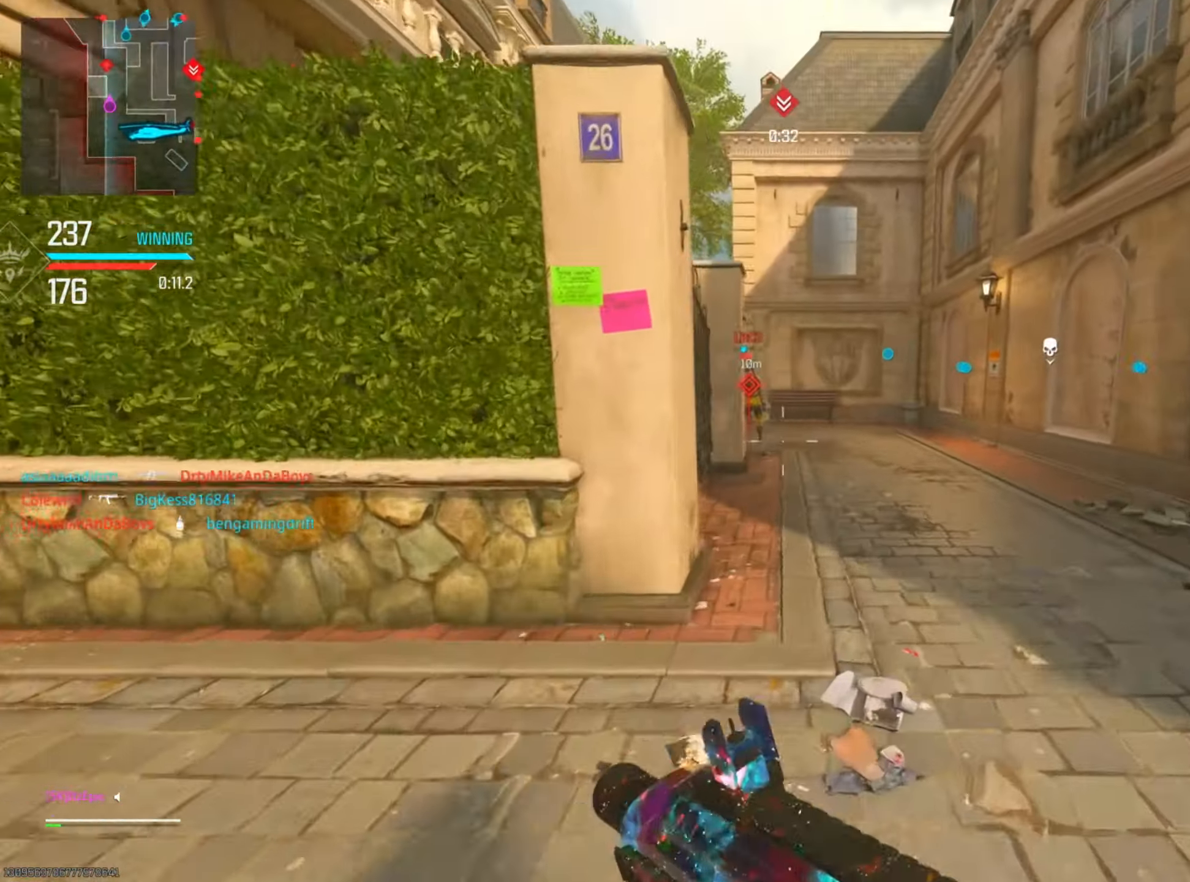
{"buttons": ["L2"], "left_stick": "up-right", "right_stick": "left", "events": [[100, "L2", "up"], [134, "right_stick", "up-left"], [151, "L2", "down"], [434, "right_stick", "center"], [484, "right_stick", "left"]]}
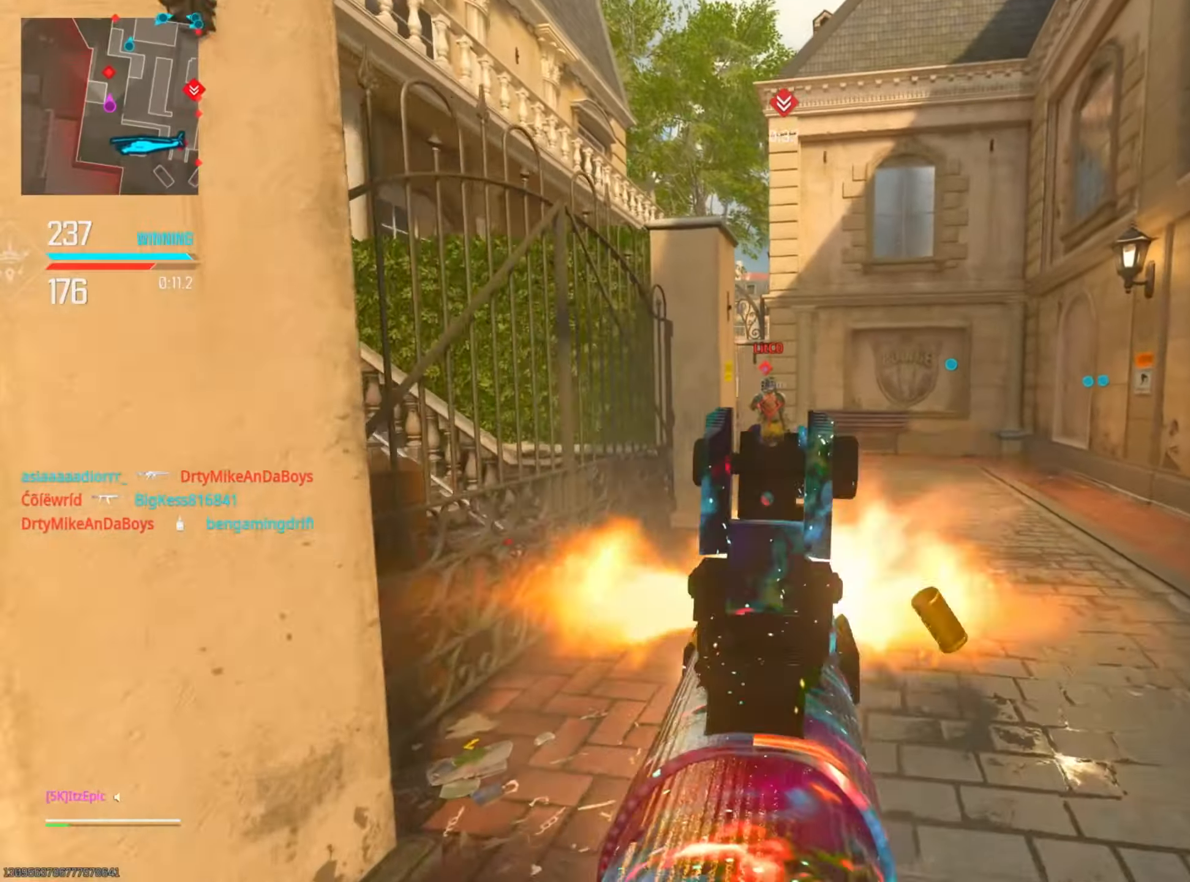
{"buttons": [], "left_stick": "up-right", "right_stick": "down-left", "events": [[217, "right_stick", "center"], [384, "L2", "up"], [434, "right_stick", "down-left"]]}
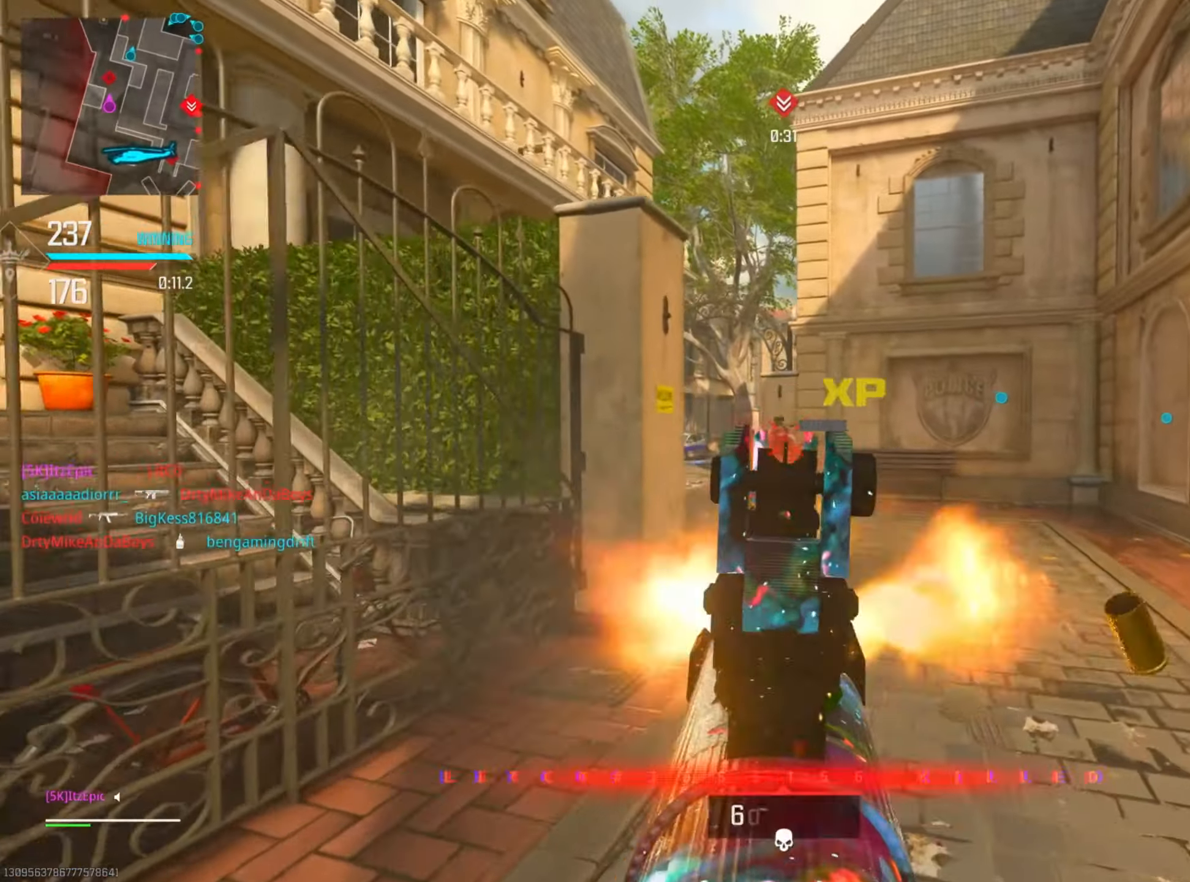
{"buttons": [], "left_stick": "up", "right_stick": "center", "events": [[84, "right_stick", "center"], [217, "left_stick", "up"], [301, "CIRCLE", "down"], [451, "CIRCLE", "up"]]}
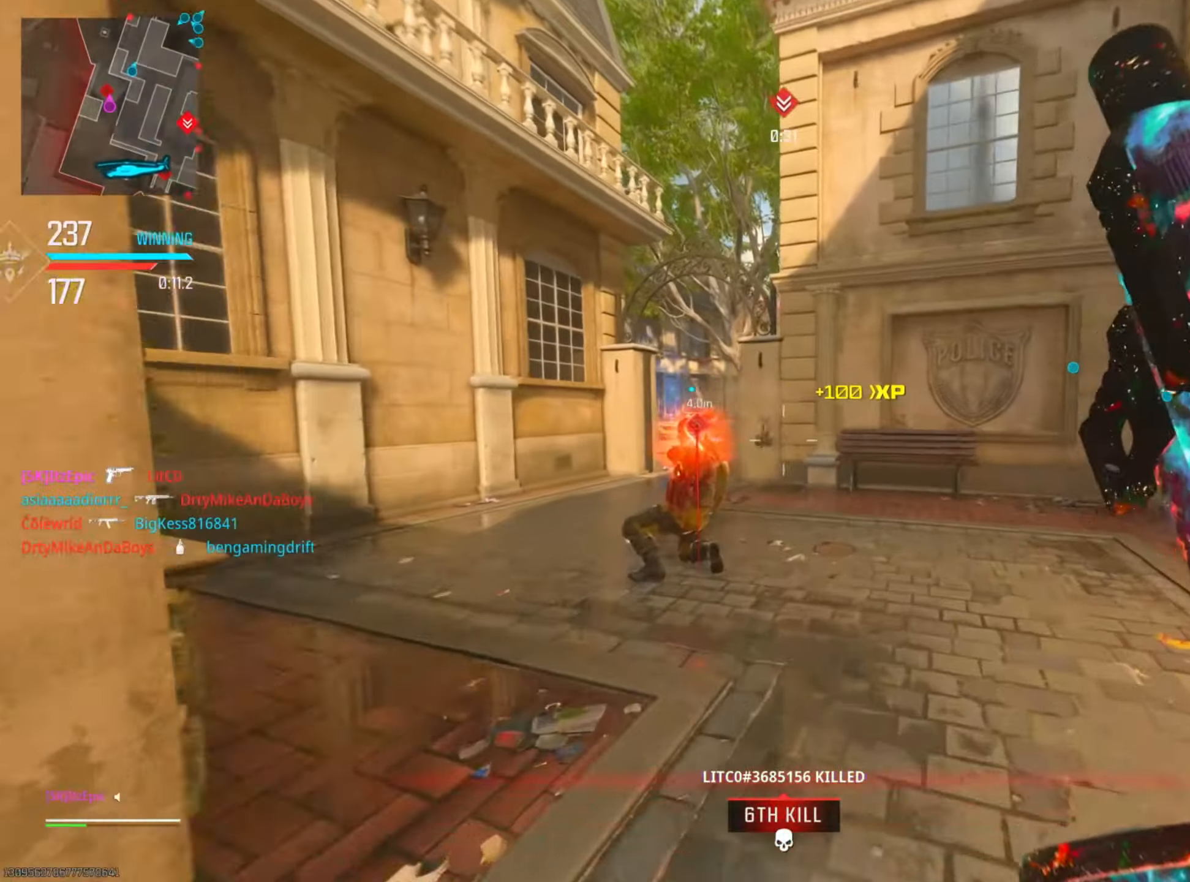
{"buttons": [], "left_stick": "up-left", "right_stick": "center", "events": [[100, "right_stick", "left"], [217, "CIRCLE", "down"], [250, "R3", "down"], [317, "right_stick", "center"], [367, "left_stick", "up-left"], [400, "R3", "up"], [434, "CIRCLE", "up"]]}
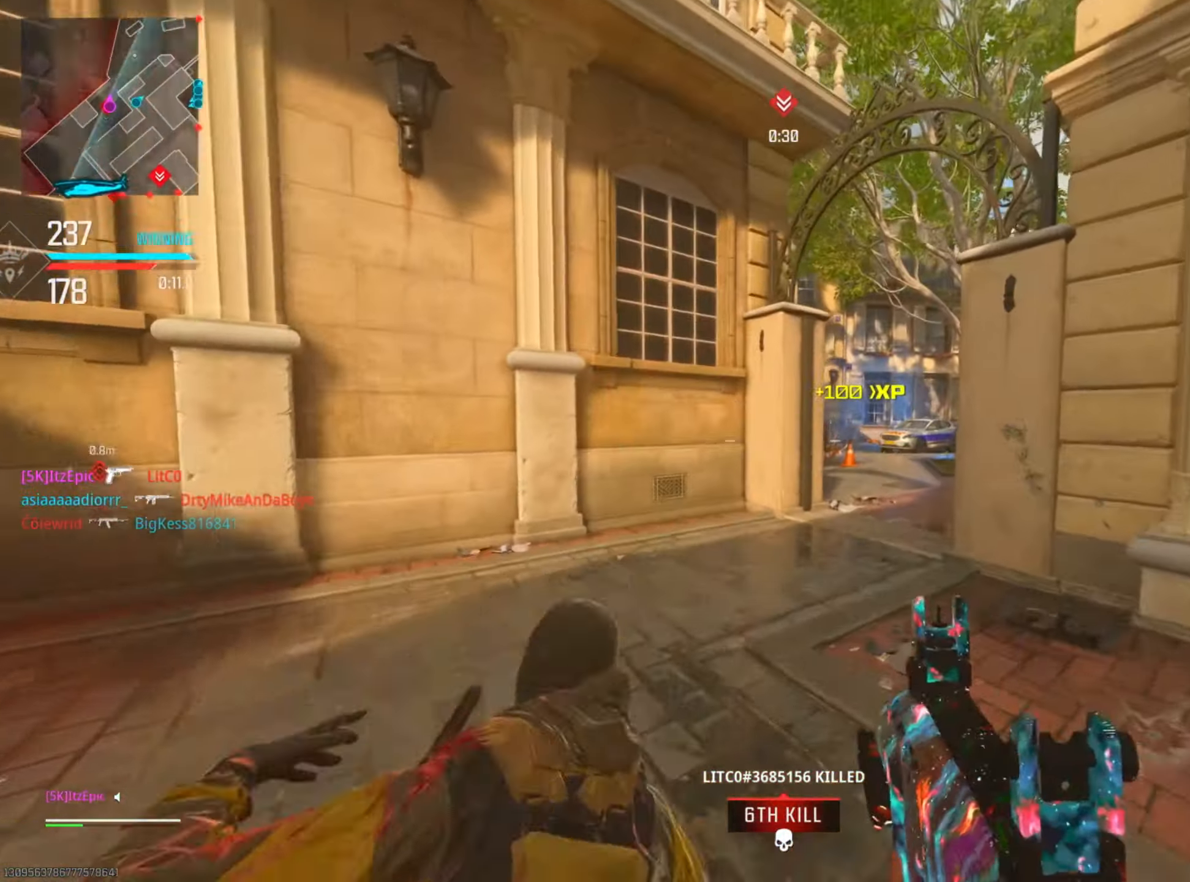
{"buttons": [], "left_stick": "up", "right_stick": "center", "events": [[100, "right_stick", "right"], [117, "left_stick", "up"], [251, "right_stick", "center"], [351, "SQUARE", "down"], [501, "SQUARE", "up"]]}
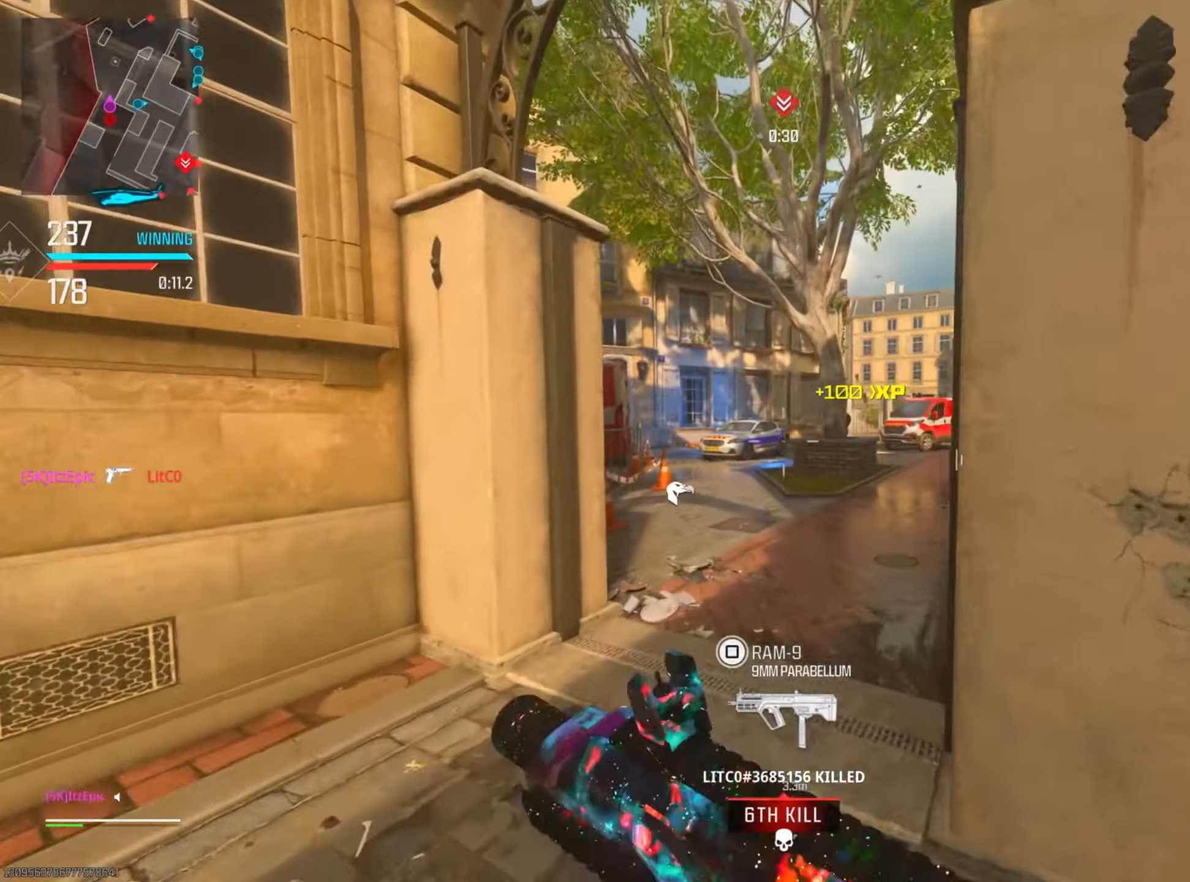
{"buttons": [], "left_stick": "up", "right_stick": "center", "events": [[250, "right_stick", "right"], [434, "right_stick", "center"]]}
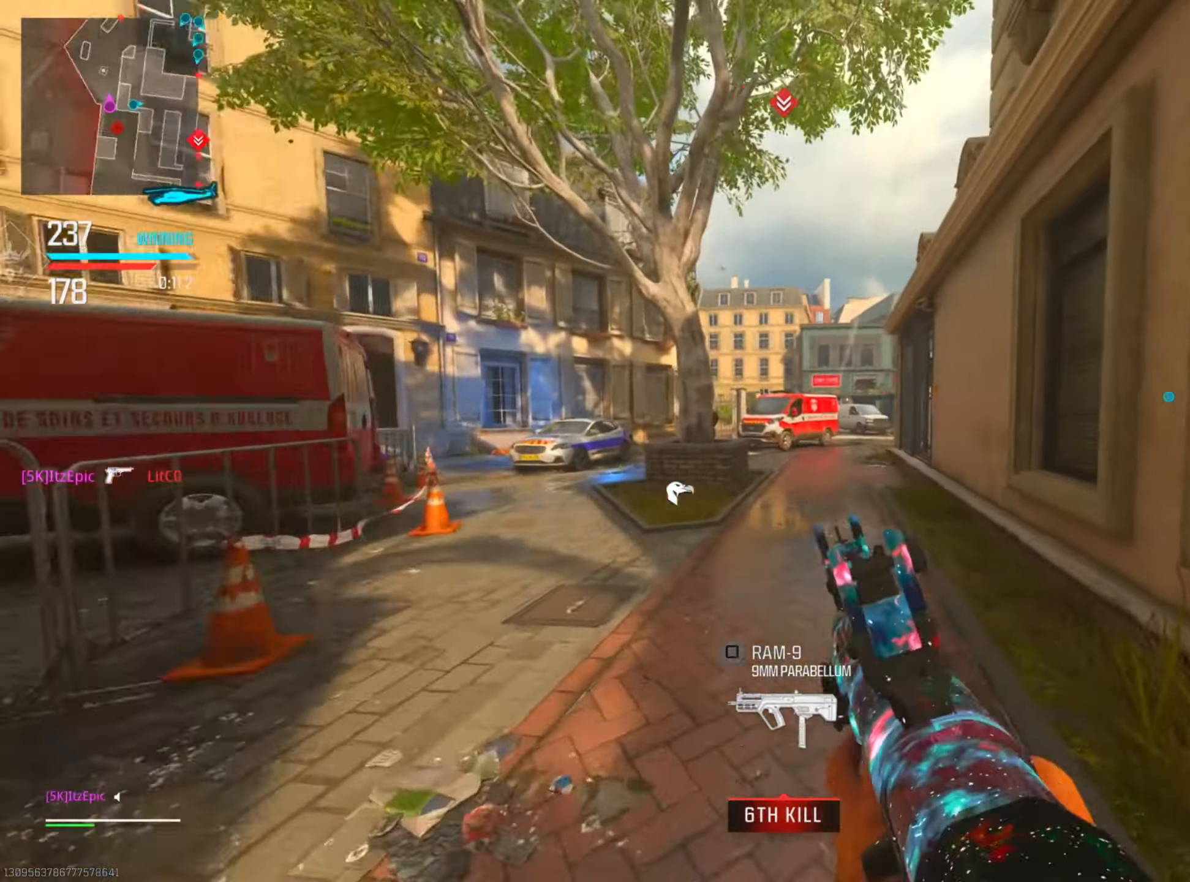
{"buttons": [], "left_stick": "up", "right_stick": "center", "events": []}
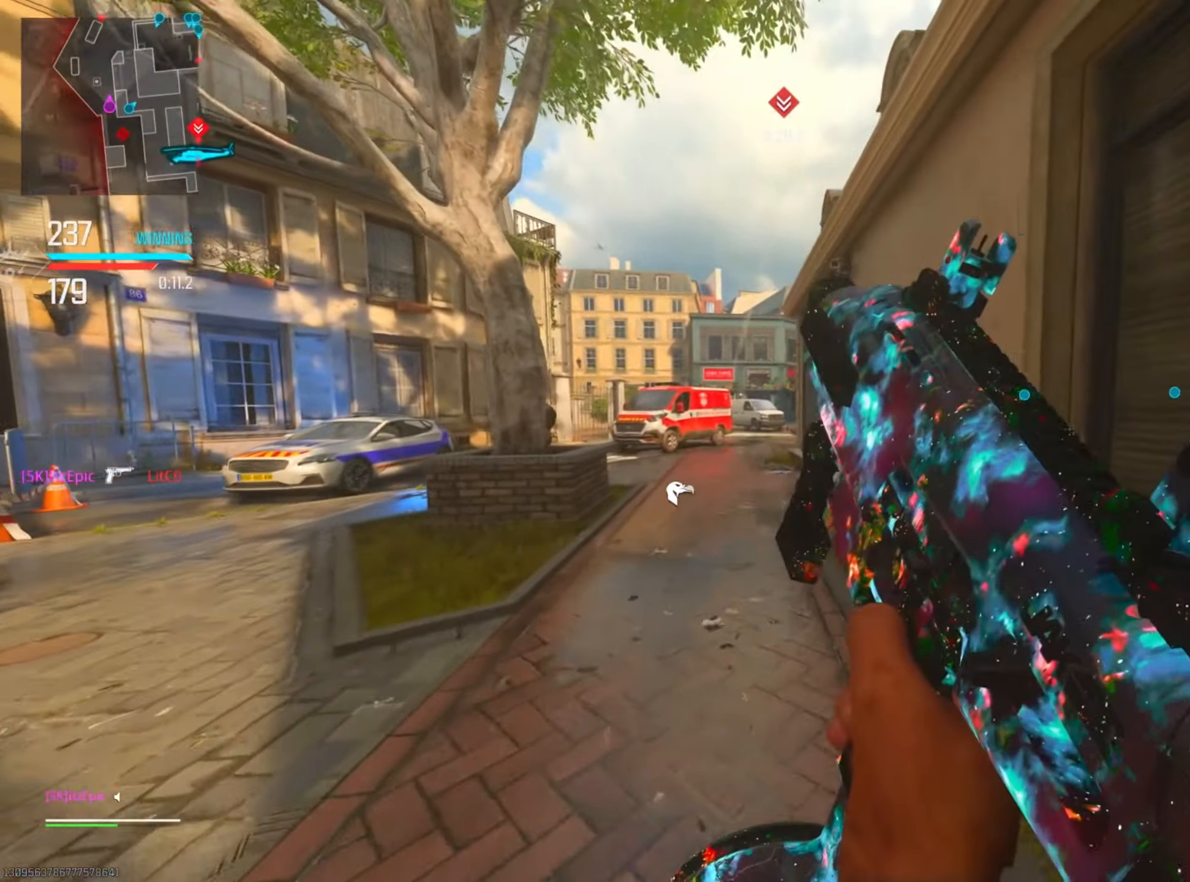
{"buttons": [], "left_stick": "left", "right_stick": "center", "events": [[434, "left_stick", "left"]]}
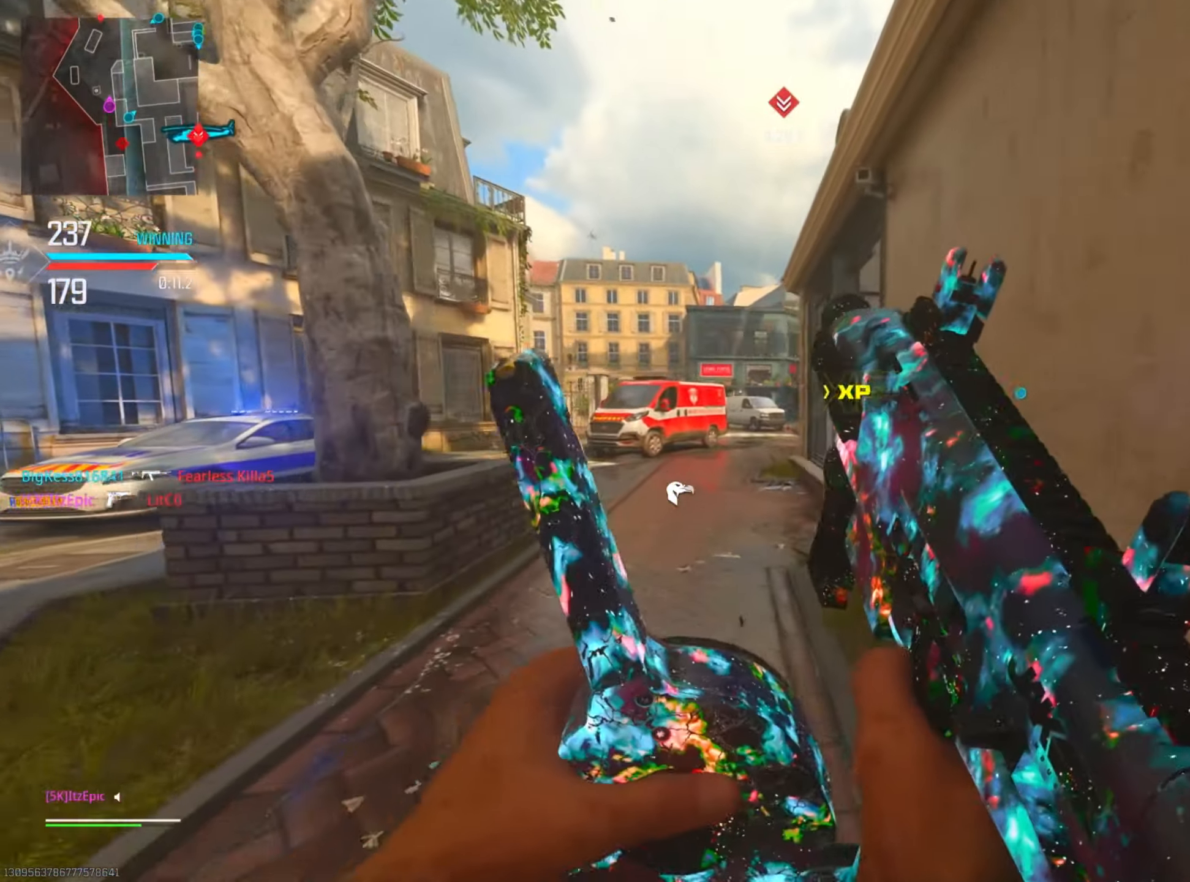
{"buttons": [], "left_stick": "left", "right_stick": "center", "events": []}
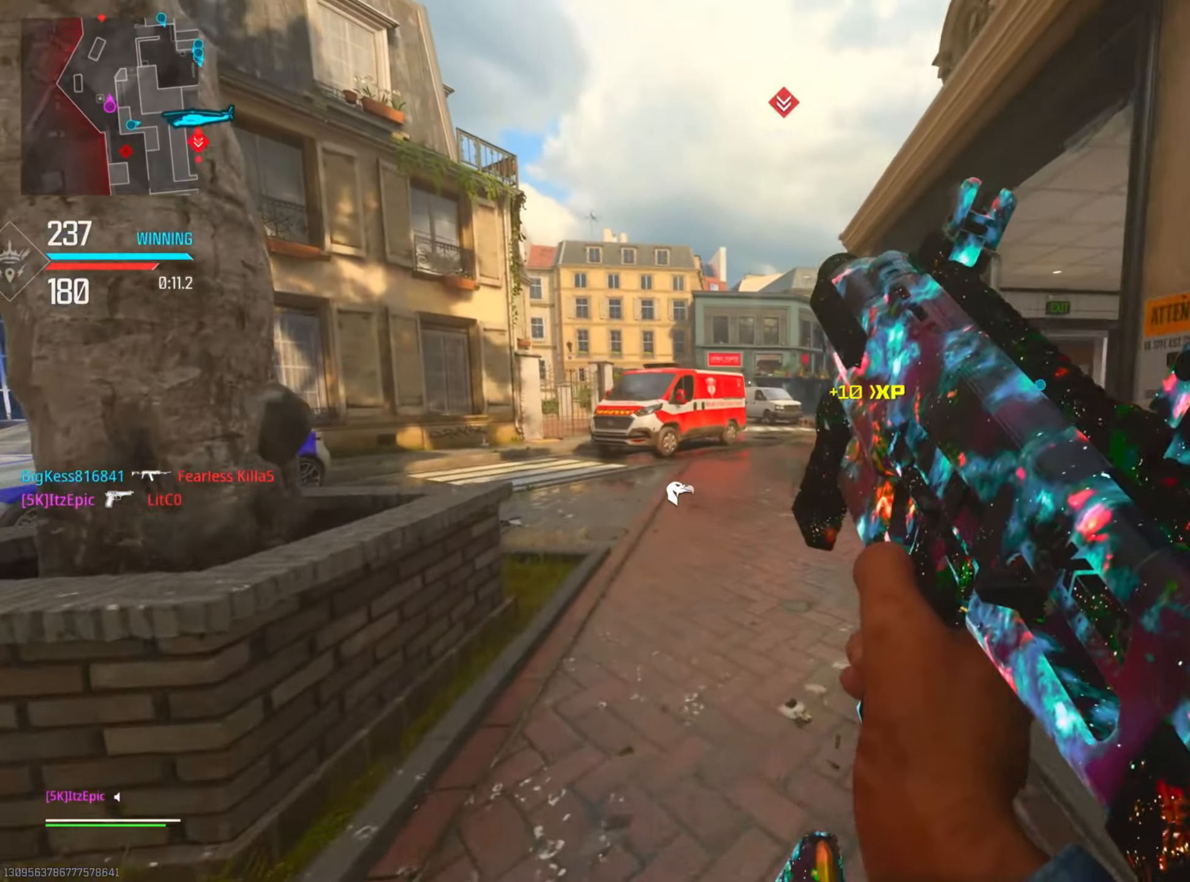
{"buttons": ["TRIANGLE"], "left_stick": "up-left", "right_stick": "center", "events": [[434, "left_stick", "up-left"], [468, "TRIANGLE", "down"]]}